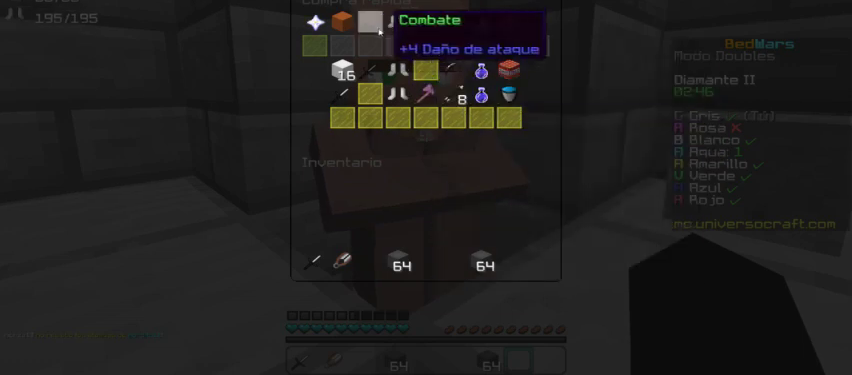
Gameplay with keyboard and mouse; each line is a JSON object with the keys and mouse buttons held at the frame after it. "events" lists presses ("down") and releases ("up") of "a", "d", "s", "w", "mouse_left" and "mouse_right" between this image and that frame as [ms after this image, input, new state], when the widget could be followed in between. "mouse_left", "mouse_right" = the "left", "right" buttons of the "mouse" list. No other keys are recorded. Fast repeated clicks can show as one long hold. Mouse movement is not recorded.
{"keys": [], "mouse": [], "events": []}
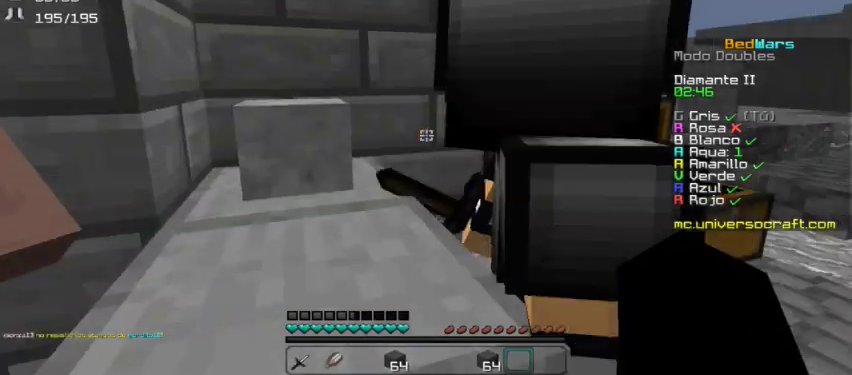
{"keys": ["w"], "mouse": [], "events": [[67, "w", "down"]]}
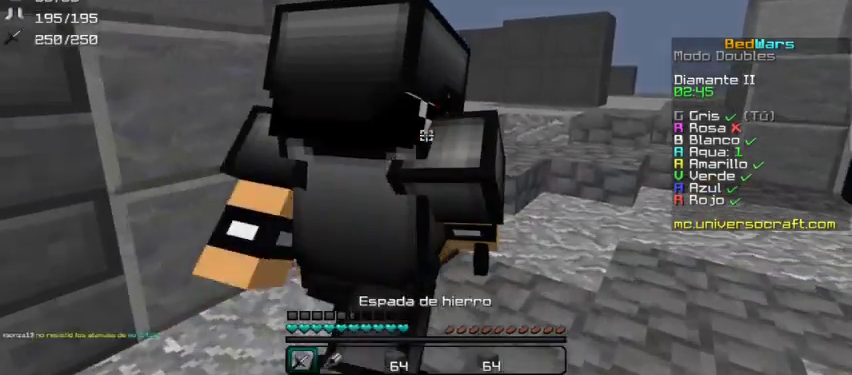
{"keys": ["w"], "mouse": [], "events": [[300, "d", "down"], [467, "d", "up"]]}
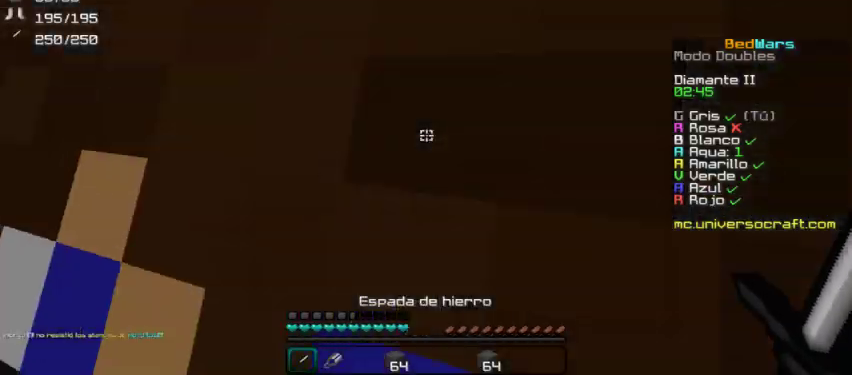
{"keys": ["w"], "mouse": [], "events": [[133, "d", "down"], [367, "d", "up"]]}
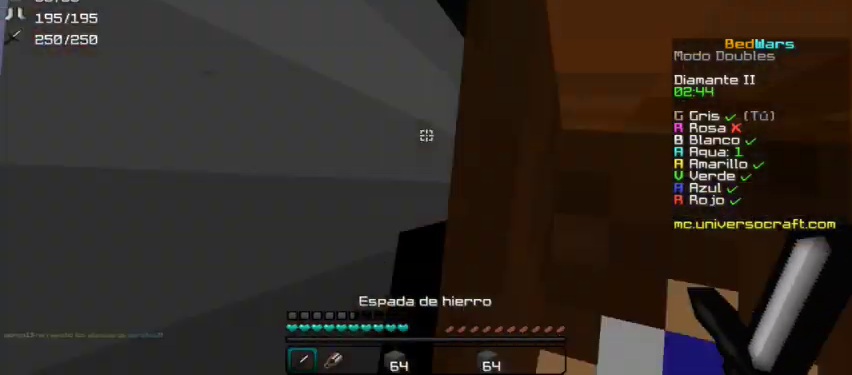
{"keys": [], "mouse": [], "events": [[133, "w", "up"]]}
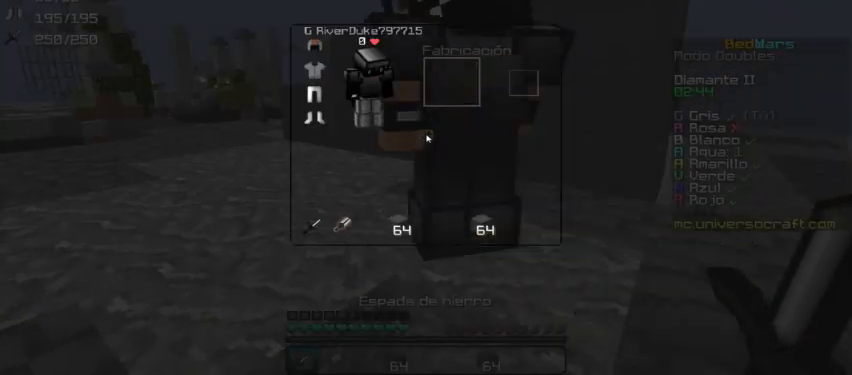
{"keys": [], "mouse": [], "events": []}
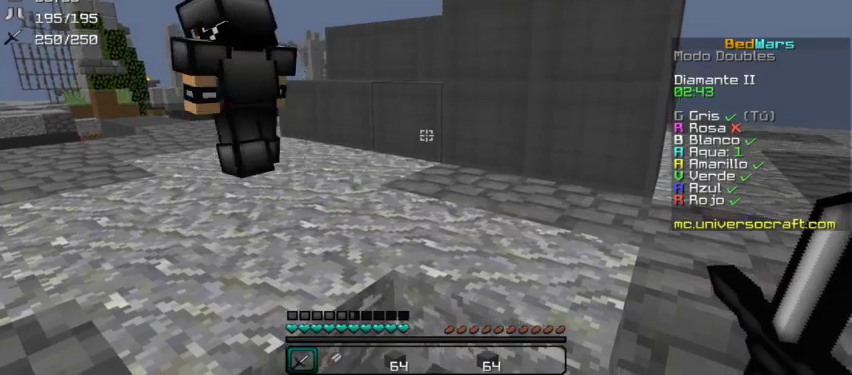
{"keys": [], "mouse": [], "events": []}
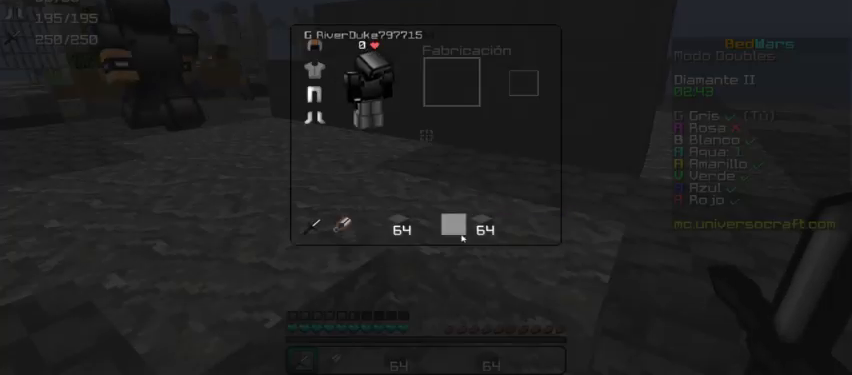
{"keys": [], "mouse": [], "events": [[233, "mouse_left", "down"], [300, "mouse_left", "up"]]}
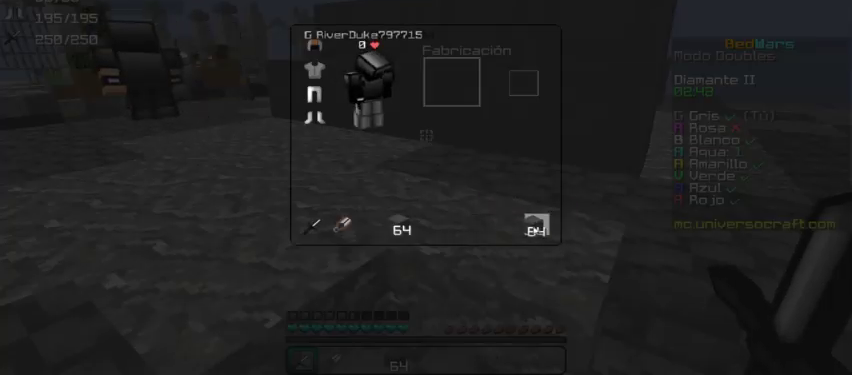
{"keys": [], "mouse": [], "events": [[167, "mouse_left", "down"], [233, "mouse_left", "up"]]}
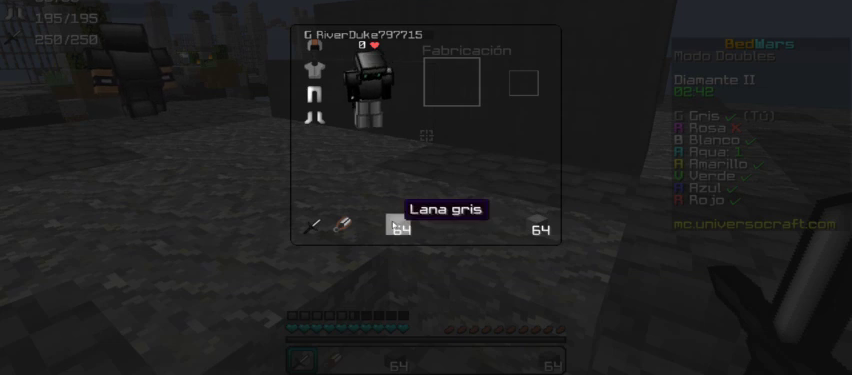
{"keys": [], "mouse": [], "events": [[133, "mouse_left", "down"], [200, "mouse_left", "up"]]}
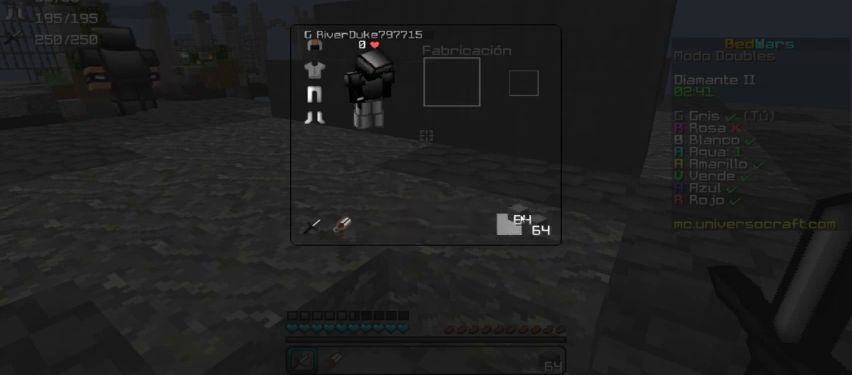
{"keys": [], "mouse": [], "events": [[333, "mouse_left", "down"], [433, "mouse_left", "up"]]}
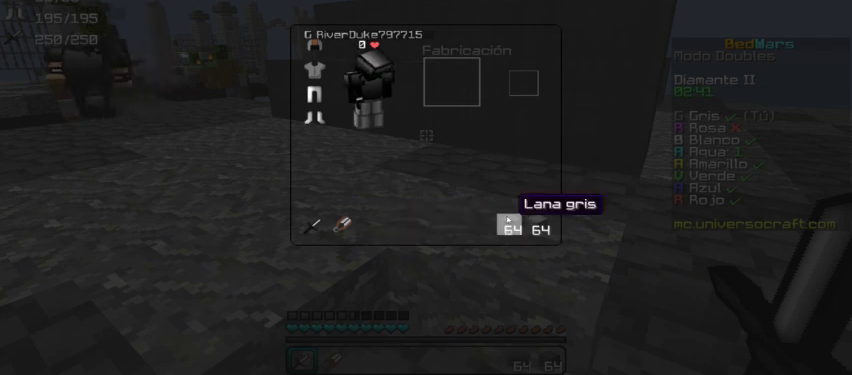
{"keys": ["a", "w"], "mouse": [], "events": [[367, "w", "down"], [500, "a", "down"]]}
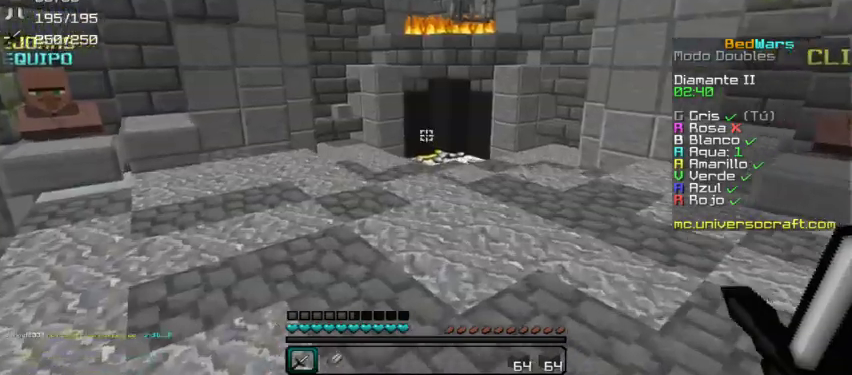
{"keys": ["w"], "mouse": [], "events": [[300, "a", "up"]]}
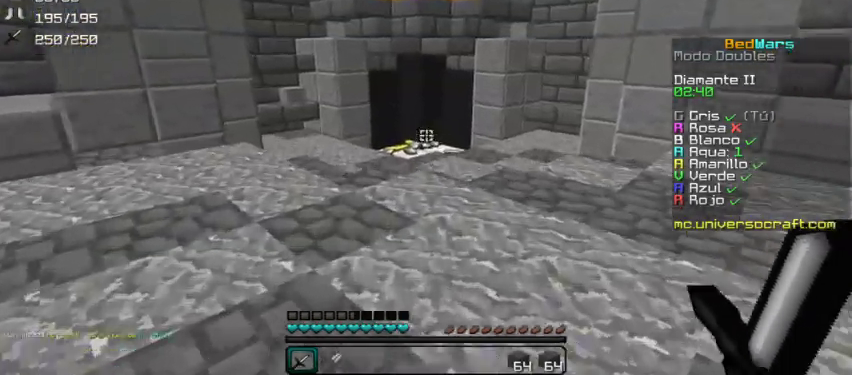
{"keys": ["w"], "mouse": [], "events": []}
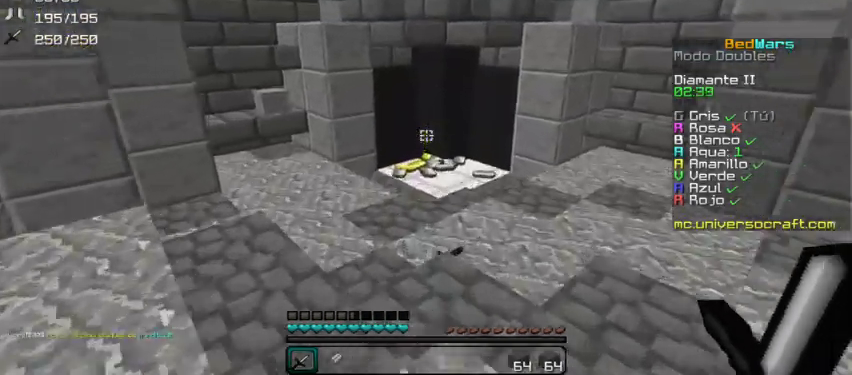
{"keys": ["w"], "mouse": [], "events": []}
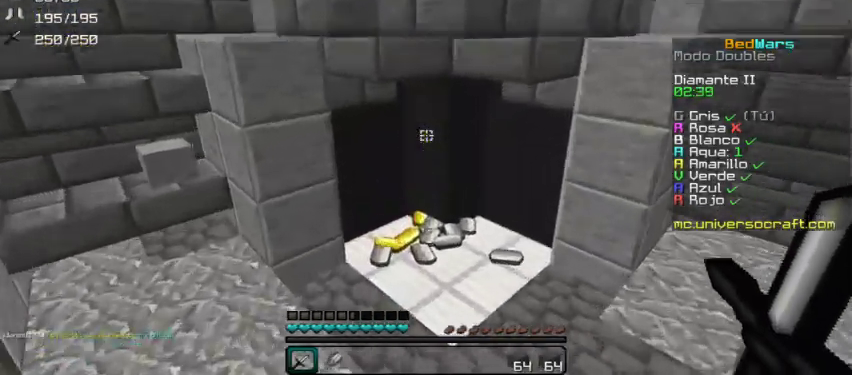
{"keys": ["w"], "mouse": [], "events": [[100, "a", "down"], [233, "a", "up"]]}
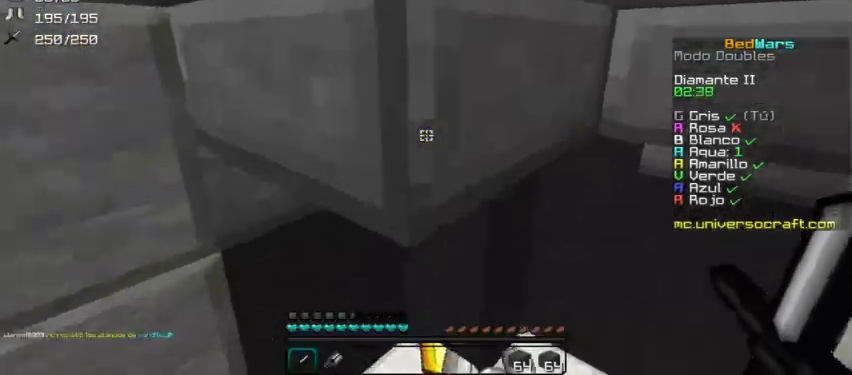
{"keys": ["a", "w"], "mouse": [], "events": [[67, "a", "down"], [233, "a", "up"], [367, "a", "down"]]}
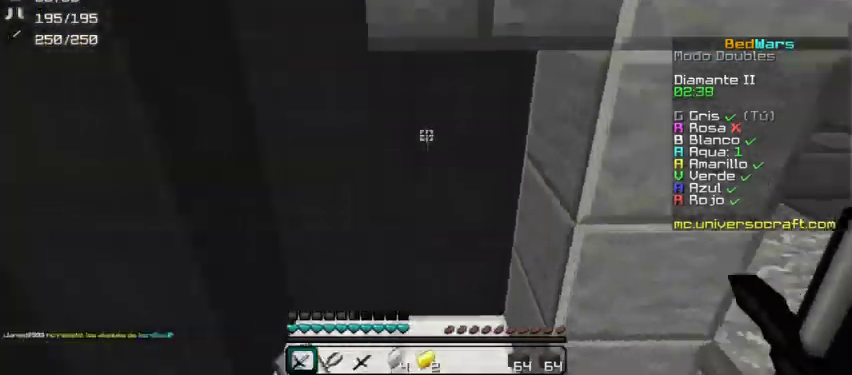
{"keys": ["a"], "mouse": [], "events": [[467, "w", "up"]]}
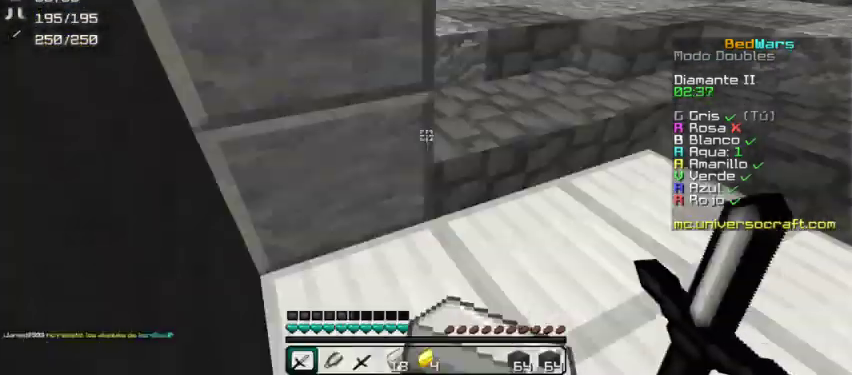
{"keys": ["w"], "mouse": [], "events": [[100, "a", "up"], [100, "d", "down"], [367, "w", "down"], [467, "d", "up"]]}
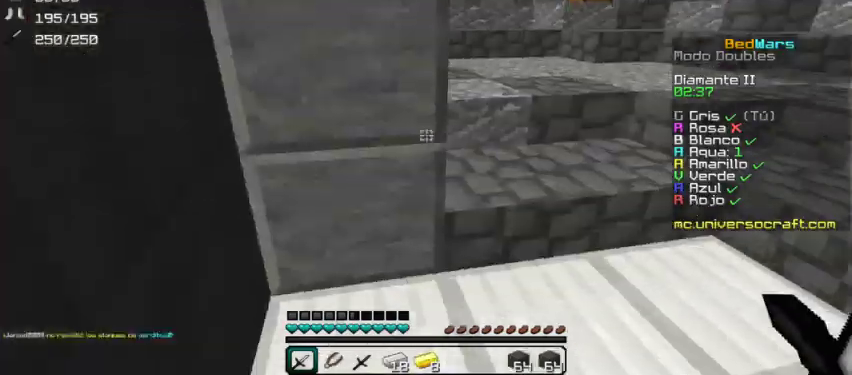
{"keys": ["w"], "mouse": [], "events": []}
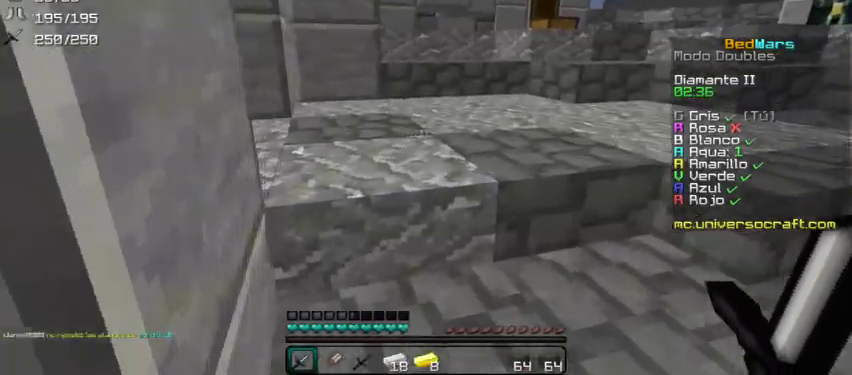
{"keys": ["w"], "mouse": [], "events": [[133, "d", "down"], [300, "d", "up"]]}
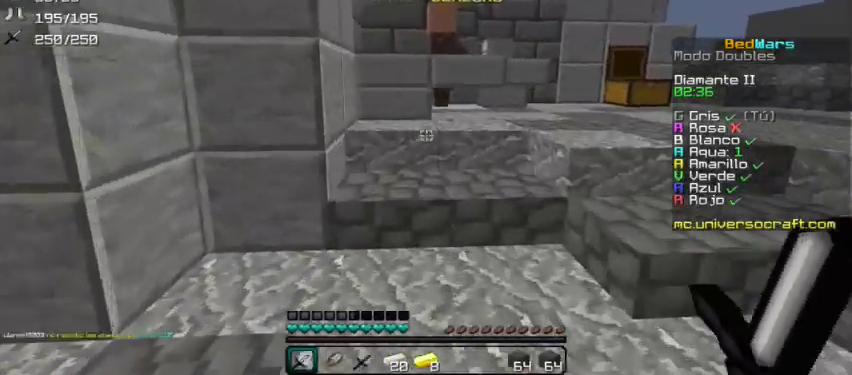
{"keys": ["d", "w"], "mouse": [], "events": [[100, "d", "down"], [167, "d", "up"], [467, "d", "down"]]}
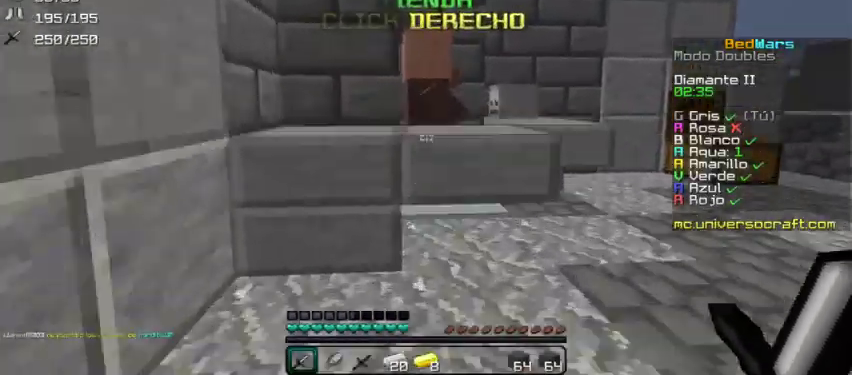
{"keys": [], "mouse": [], "events": [[100, "d", "up"], [333, "mouse_right", "down"], [400, "w", "up"], [433, "mouse_right", "up"]]}
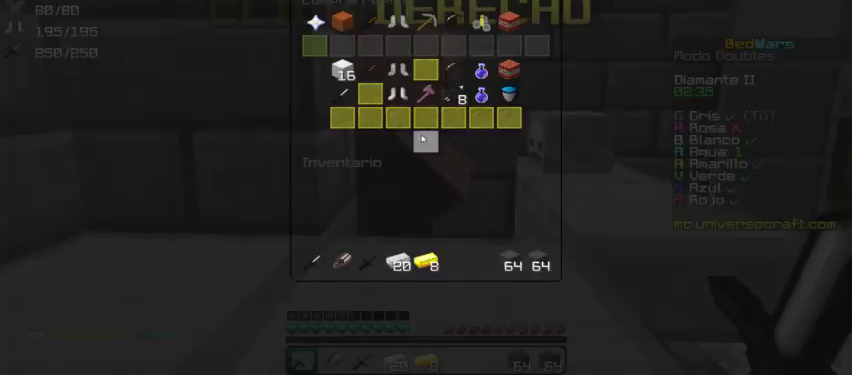
{"keys": [], "mouse": [], "events": []}
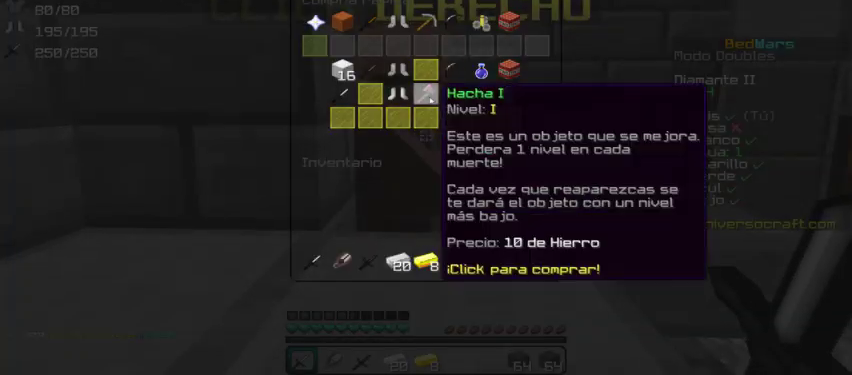
{"keys": [], "mouse": [], "events": []}
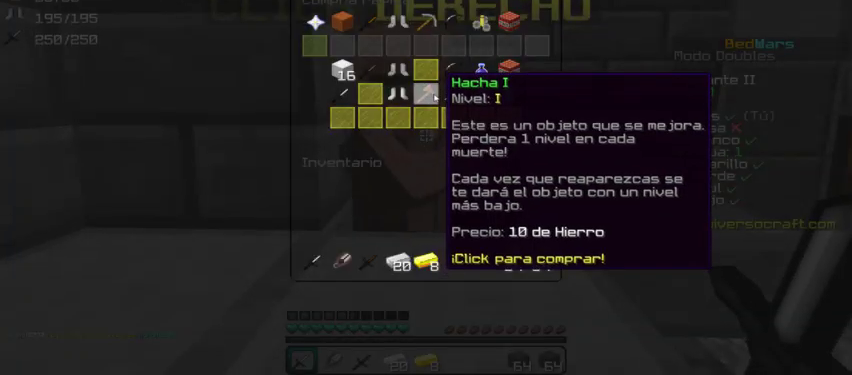
{"keys": [], "mouse": [], "events": []}
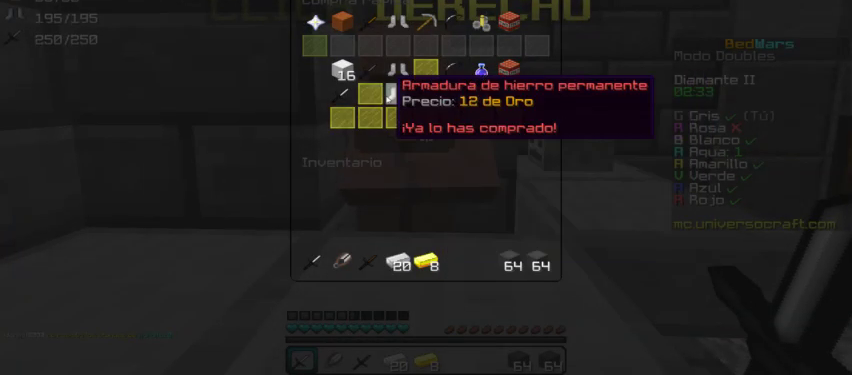
{"keys": [], "mouse": [], "events": []}
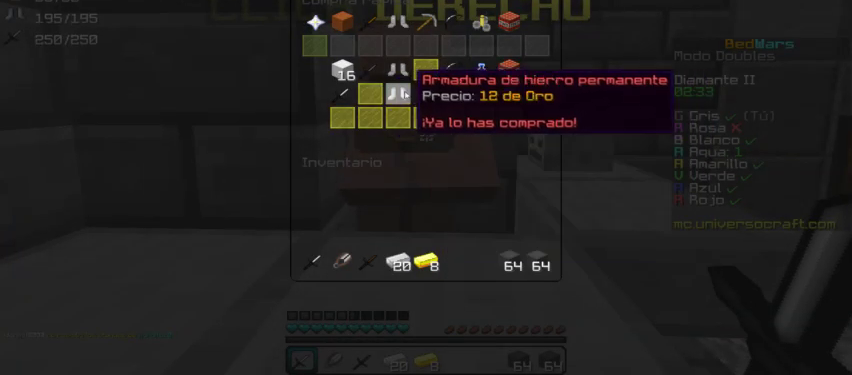
{"keys": [], "mouse": [], "events": []}
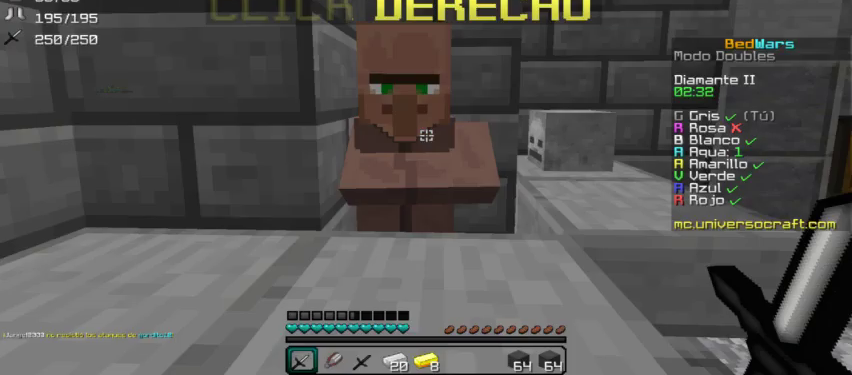
{"keys": [], "mouse": [], "events": [[333, "mouse_right", "down"], [433, "mouse_right", "up"]]}